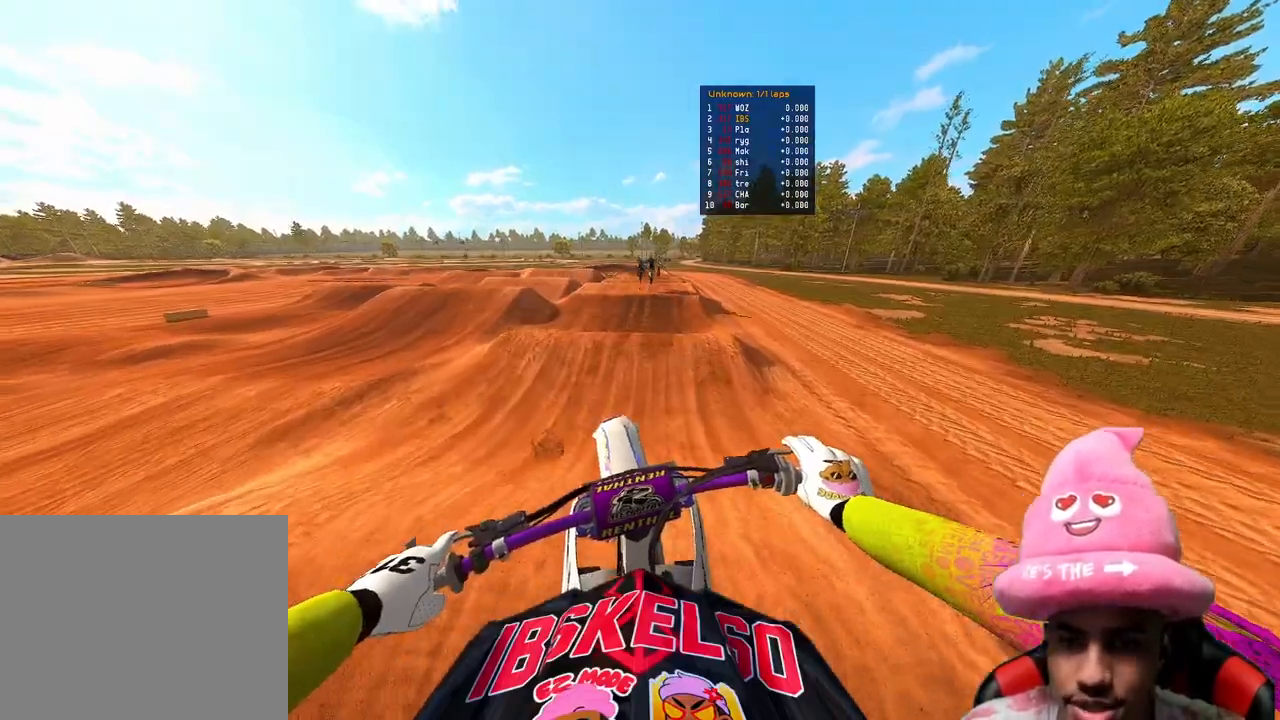
Gameplay with a controller (PlayStation layout); each line is a JSON object with the inputs held at the frame after it. "events" lists button and stick changes between this image and that frame as [ms after this image, input, new state], when the widget could be followed in between. Not read: L3 TOUCHPAD.
{"buttons": ["R2"], "left_stick": "center", "right_stick": "down", "events": [[50, "right_stick", "down"], [67, "R3", "up"]]}
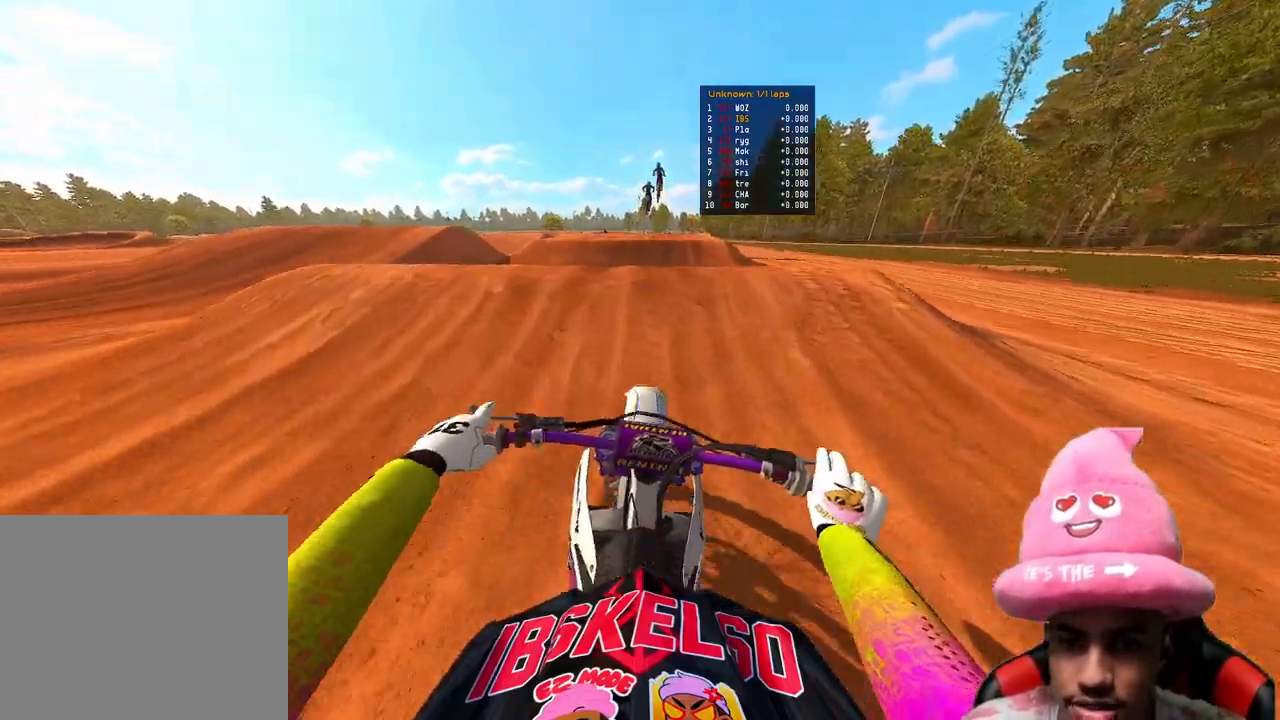
{"buttons": ["L2"], "left_stick": "up", "right_stick": "up", "events": [[33, "right_stick", "center"], [200, "right_stick", "up"], [483, "L2", "down"], [483, "left_stick", "up"], [500, "R2", "up"]]}
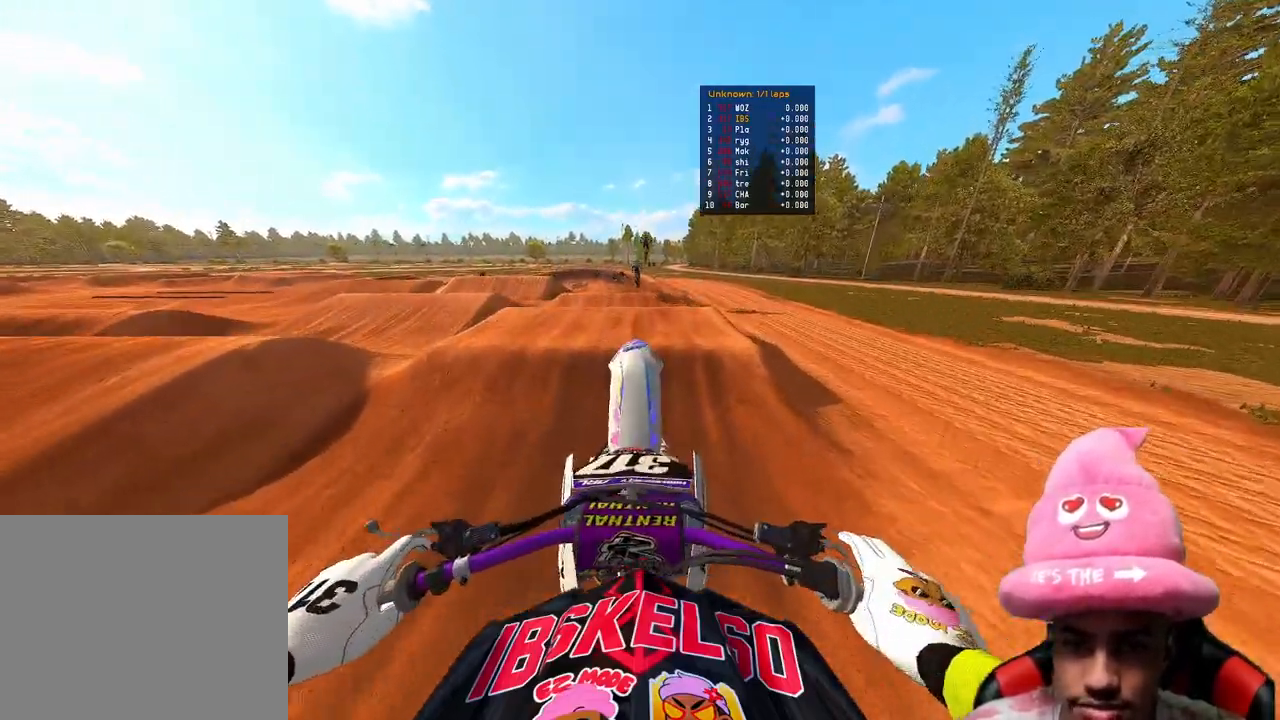
{"buttons": ["R2"], "left_stick": "center", "right_stick": "down", "events": [[100, "right_stick", "center"], [217, "right_stick", "down"], [233, "L2", "up"], [350, "R2", "down"], [450, "left_stick", "center"]]}
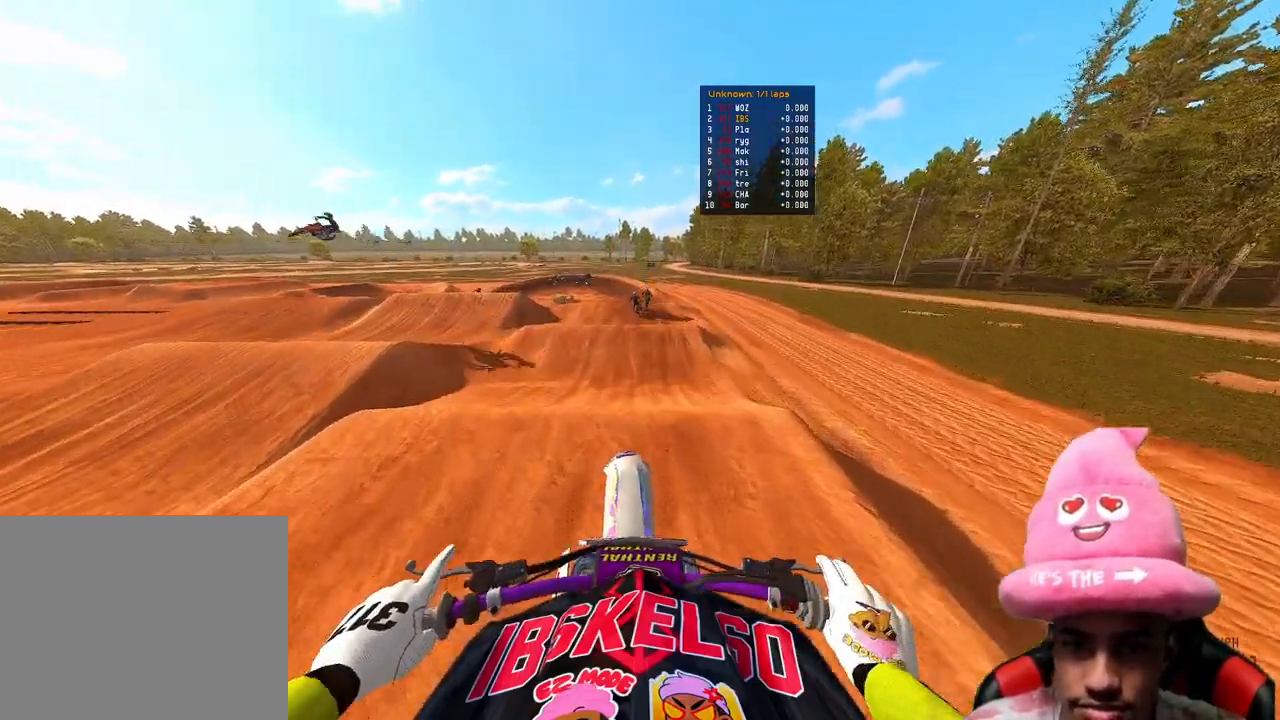
{"buttons": ["R2"], "left_stick": "center", "right_stick": "center", "events": [[167, "right_stick", "down-left"], [267, "right_stick", "center"]]}
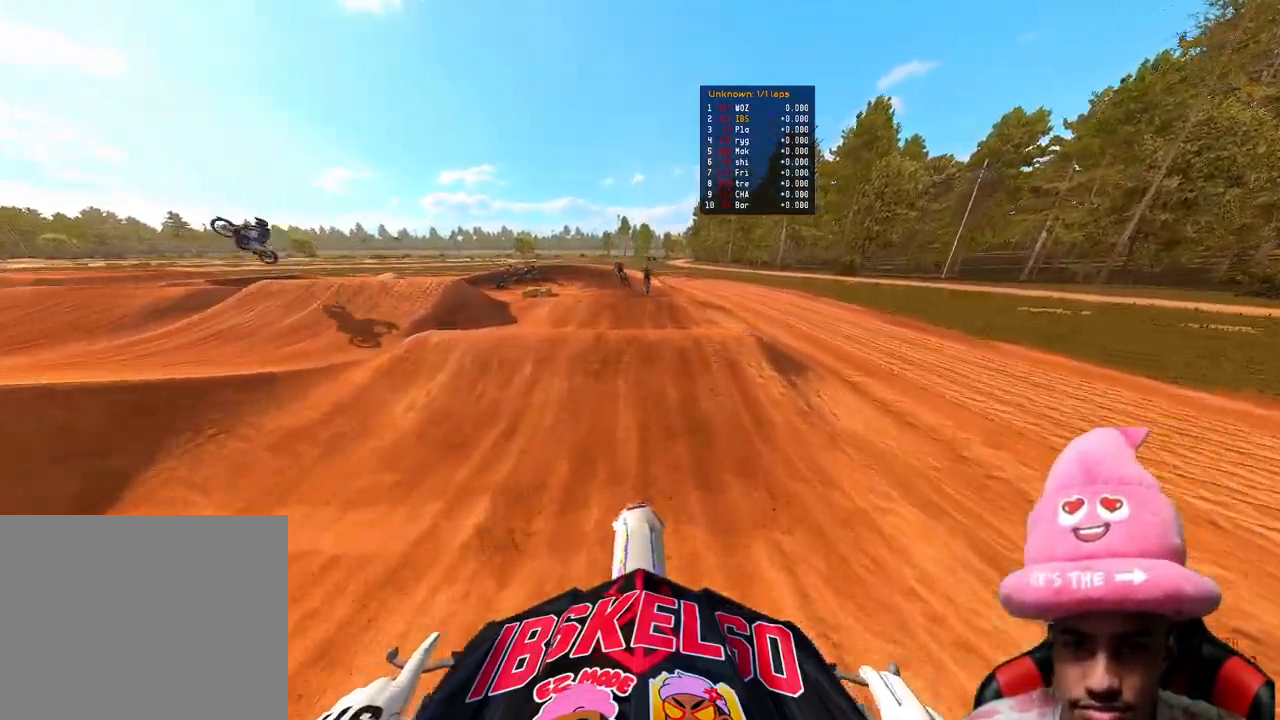
{"buttons": [], "left_stick": "up-right", "right_stick": "right", "events": [[33, "right_stick", "left"], [167, "R3", "down"], [217, "left_stick", "left"], [217, "right_stick", "center"], [267, "R3", "up"], [283, "R2", "up"], [300, "right_stick", "right"], [333, "R3", "down"], [433, "left_stick", "up"], [450, "R3", "up"], [483, "left_stick", "up-right"]]}
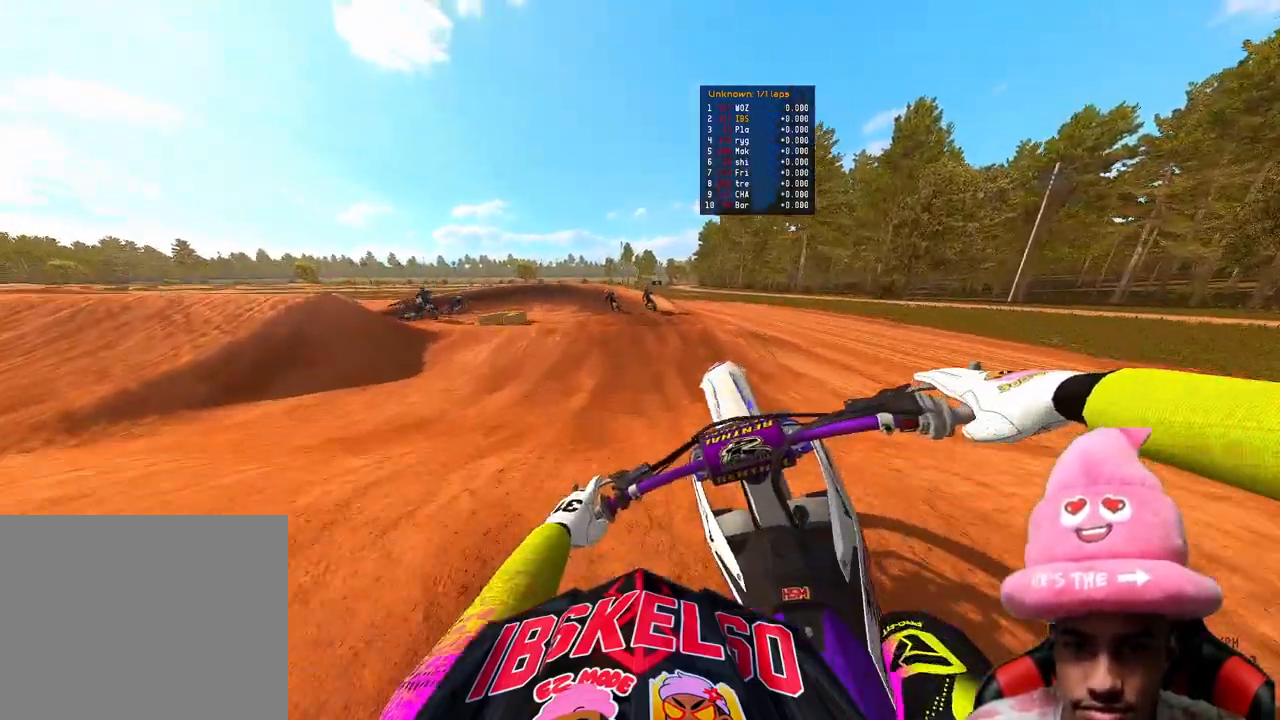
{"buttons": ["R2"], "left_stick": "up", "right_stick": "down-left", "events": [[83, "R2", "down"], [233, "right_stick", "center"], [367, "right_stick", "down-left"], [417, "left_stick", "up"]]}
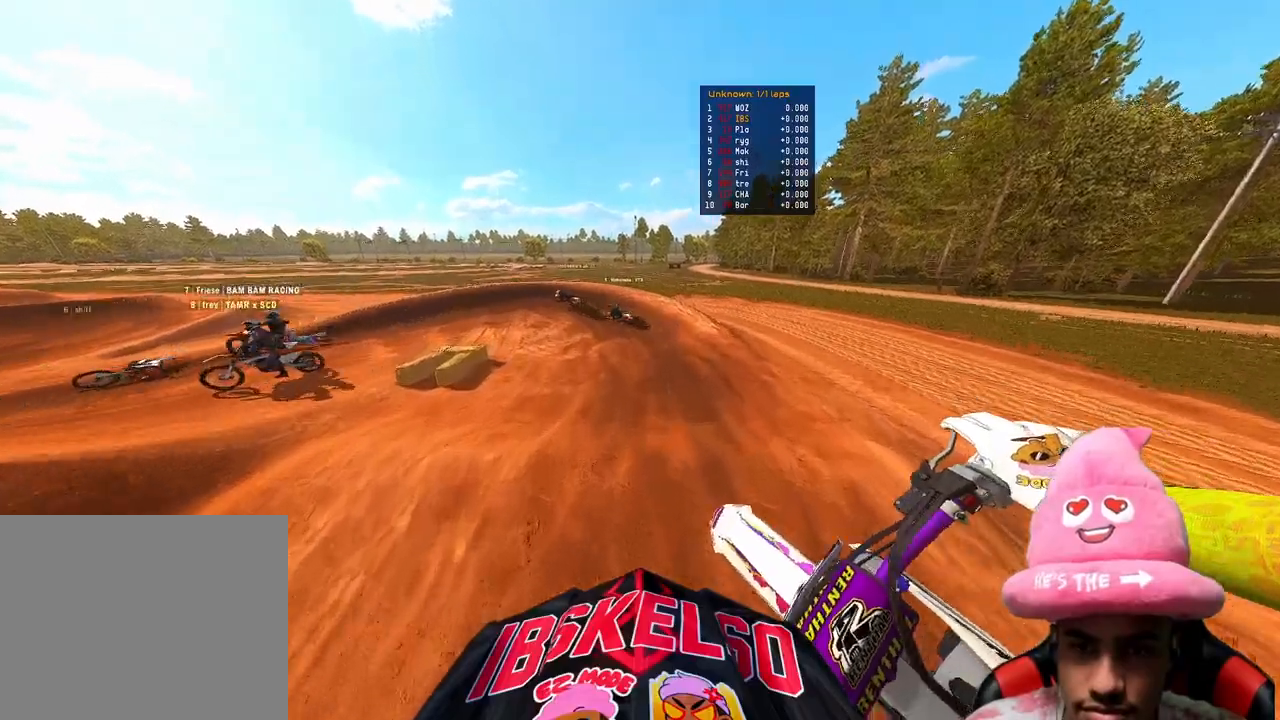
{"buttons": ["R2"], "left_stick": "up-left", "right_stick": "center", "events": [[33, "right_stick", "center"], [67, "left_stick", "up-left"]]}
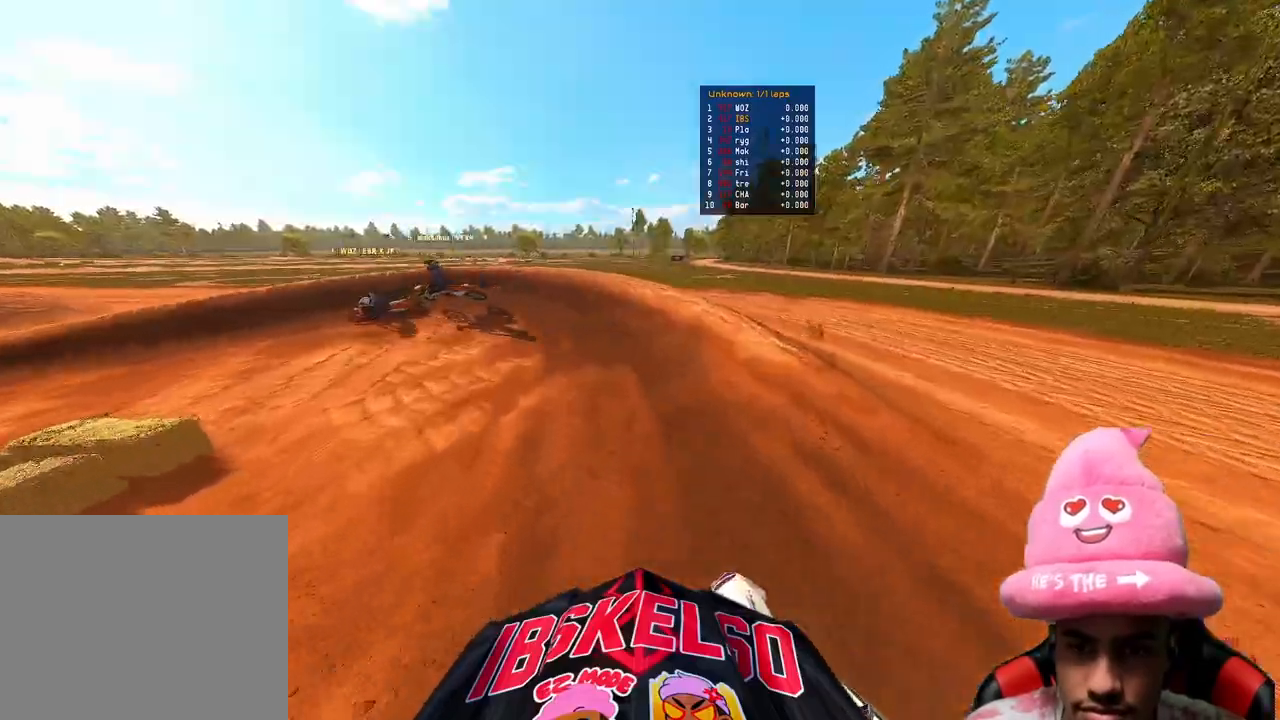
{"buttons": ["R2"], "left_stick": "up-left", "right_stick": "right", "events": [[267, "R3", "down"], [383, "R3", "up"], [467, "right_stick", "right"]]}
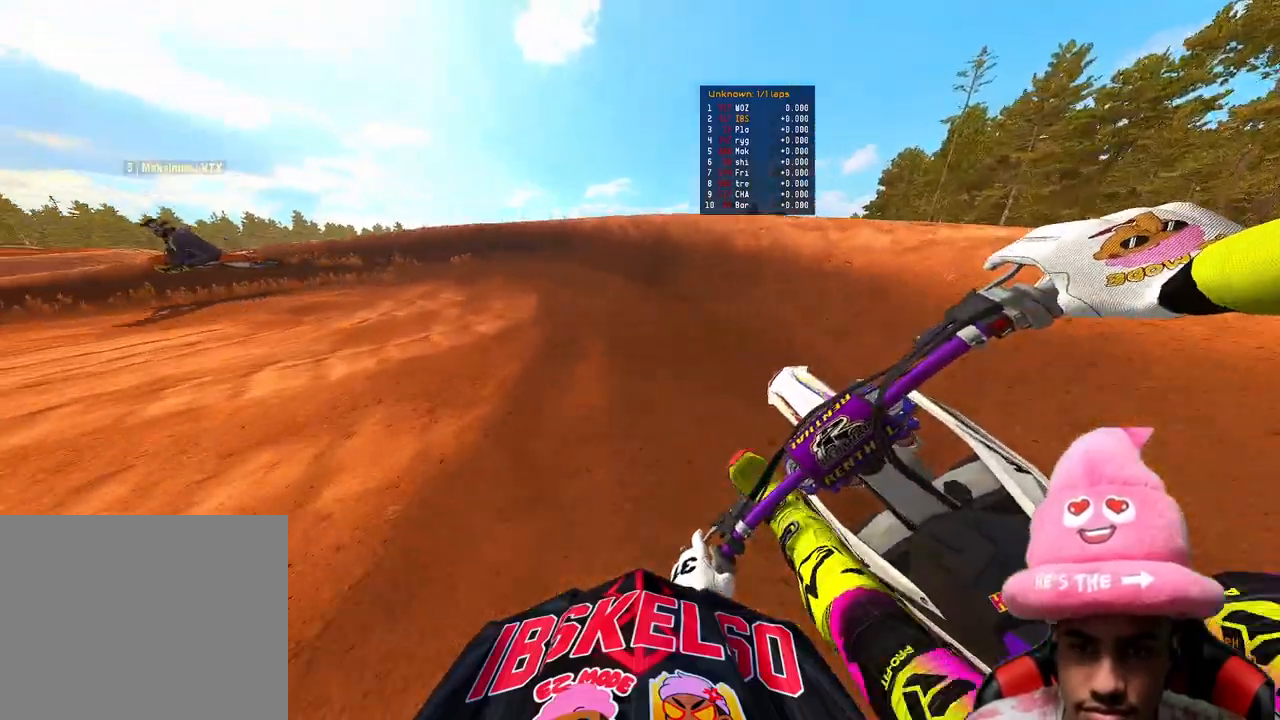
{"buttons": ["R3"], "left_stick": "up-left", "right_stick": "right", "events": [[150, "R2", "up"], [333, "R3", "down"], [383, "R3", "up"], [500, "R3", "down"]]}
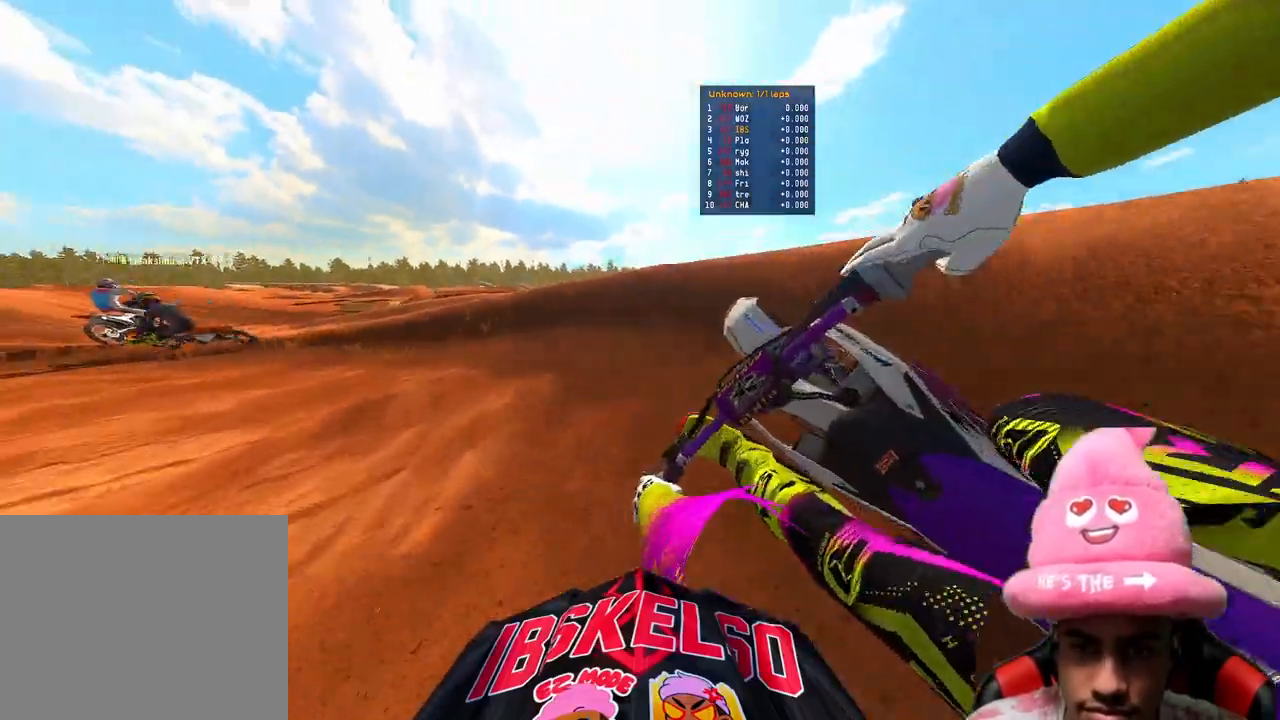
{"buttons": ["R2"], "left_stick": "up-left", "right_stick": "down", "events": [[133, "R3", "up"], [217, "R2", "down"], [467, "right_stick", "down"]]}
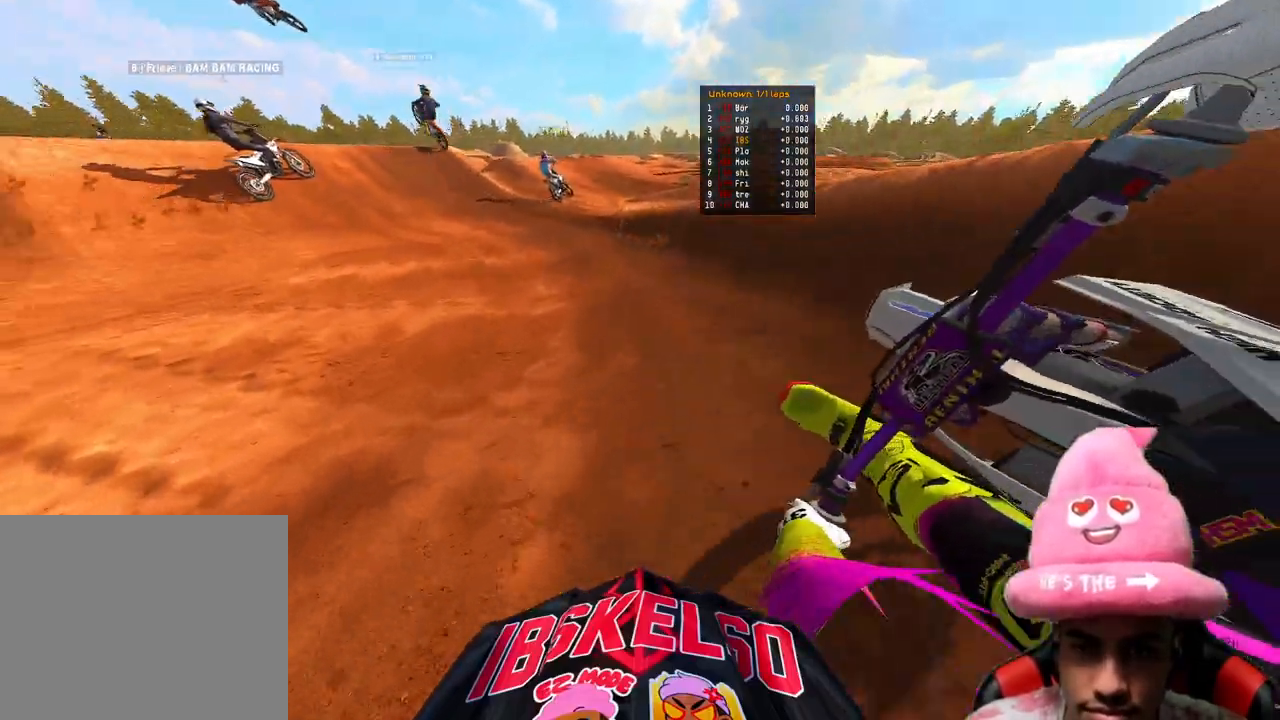
{"buttons": ["R2"], "left_stick": "up-left", "right_stick": "down", "events": [[317, "R3", "down"], [433, "R3", "up"]]}
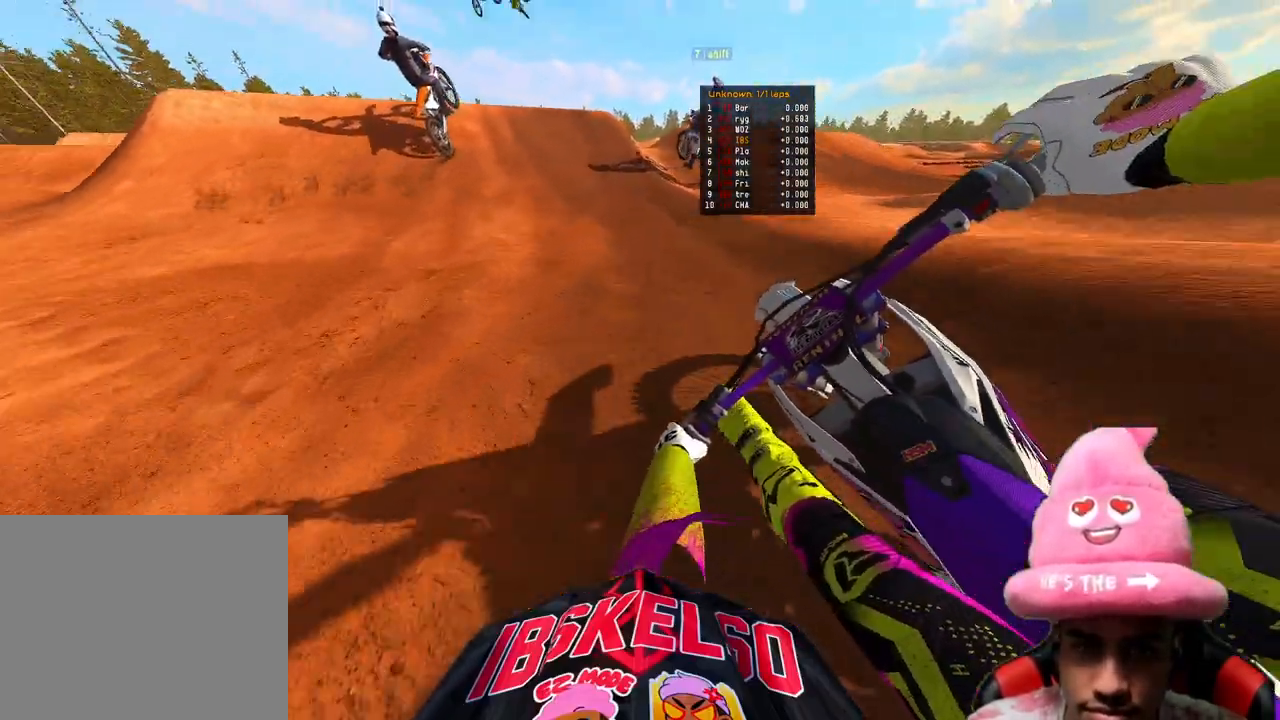
{"buttons": ["R2"], "left_stick": "up", "right_stick": "center", "events": [[233, "left_stick", "up"], [467, "right_stick", "center"]]}
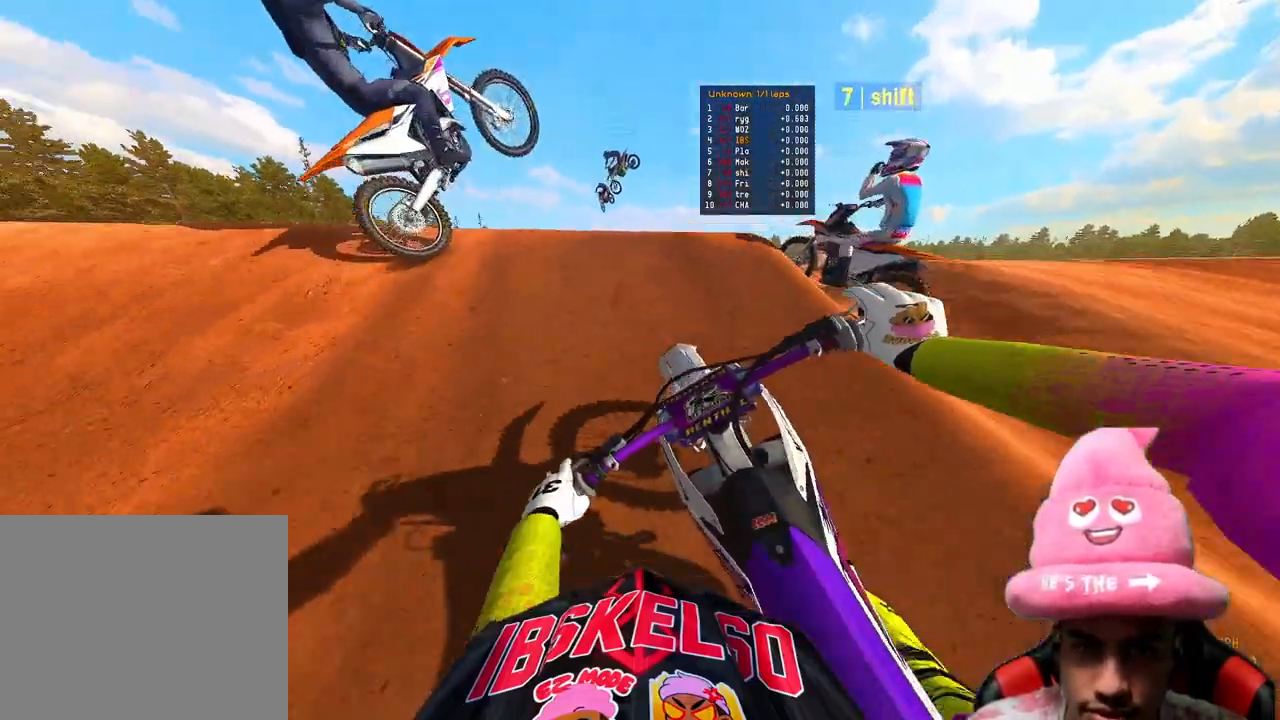
{"buttons": [], "left_stick": "center", "right_stick": "down", "events": [[33, "R3", "down"], [33, "right_stick", "up"], [150, "R3", "up"], [233, "R2", "up"], [250, "R2", "down"], [250, "right_stick", "center"], [283, "R2", "up"], [300, "left_stick", "center"], [317, "right_stick", "down"]]}
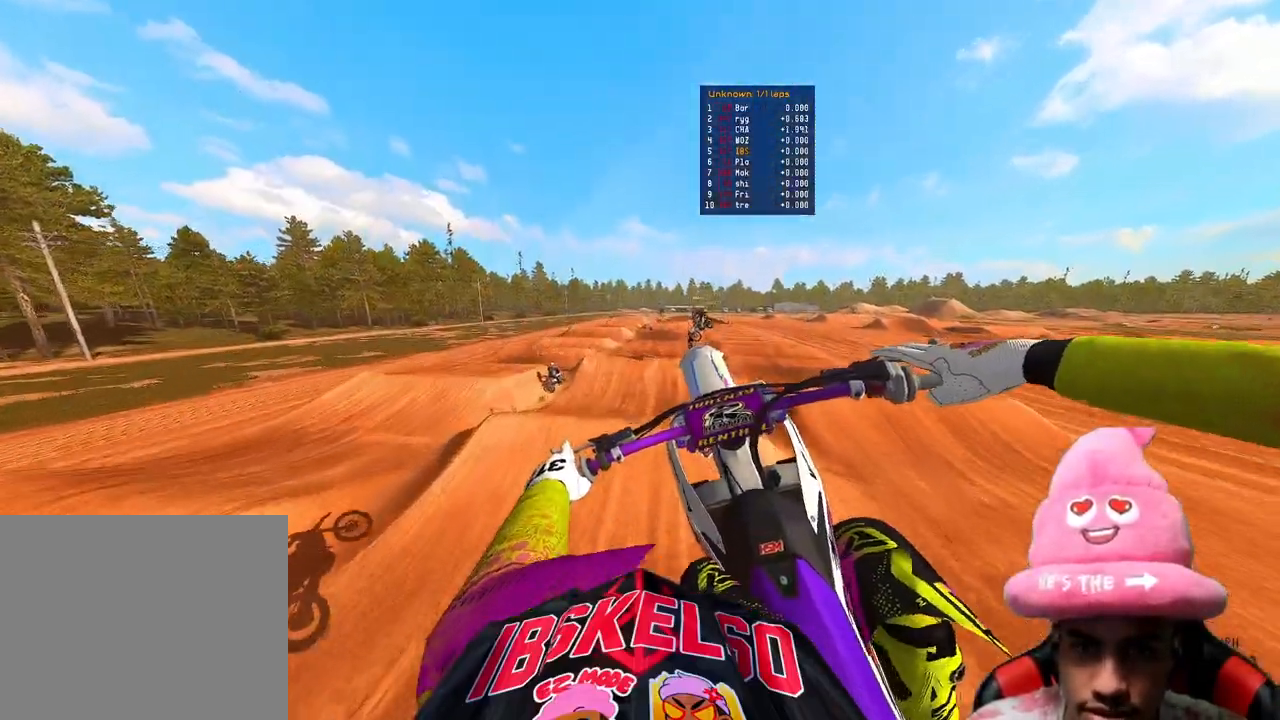
{"buttons": [], "left_stick": "center", "right_stick": "center", "events": [[217, "right_stick", "center"], [333, "R3", "down"], [450, "R3", "up"]]}
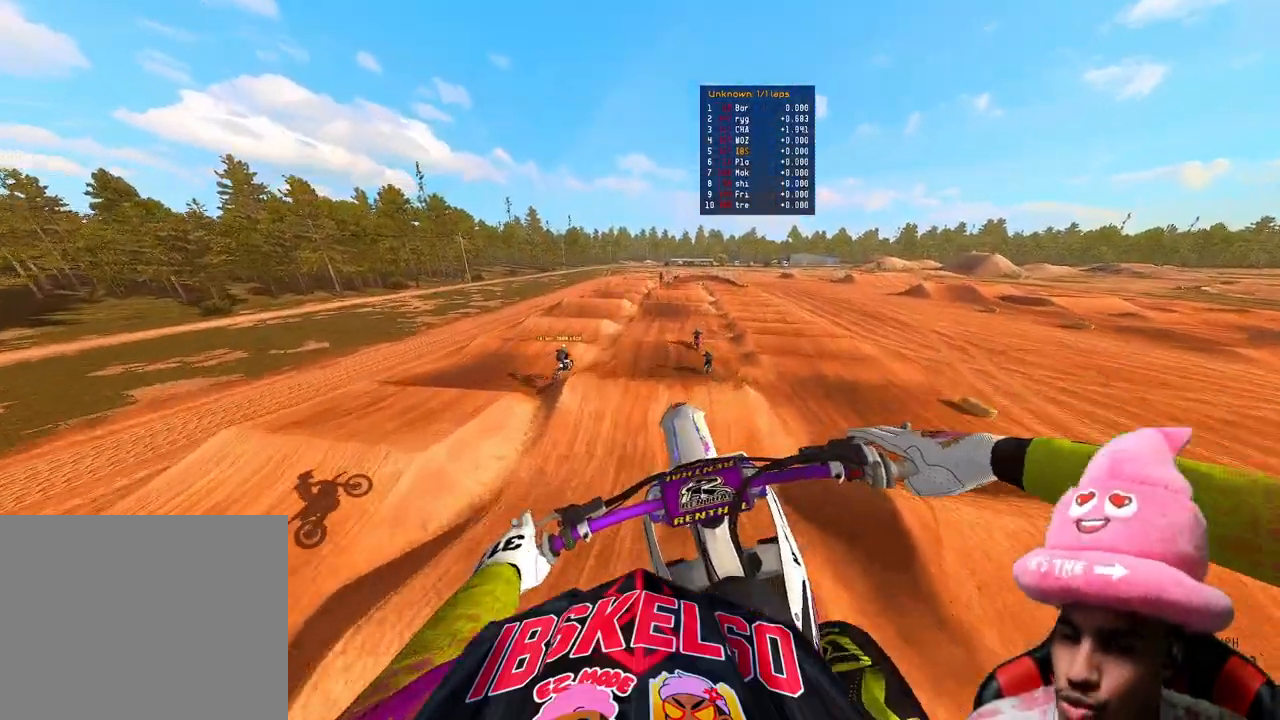
{"buttons": ["R2"], "left_stick": "up-right", "right_stick": "up", "events": [[83, "right_stick", "up"], [117, "R2", "down"], [400, "left_stick", "right"], [450, "left_stick", "up-right"]]}
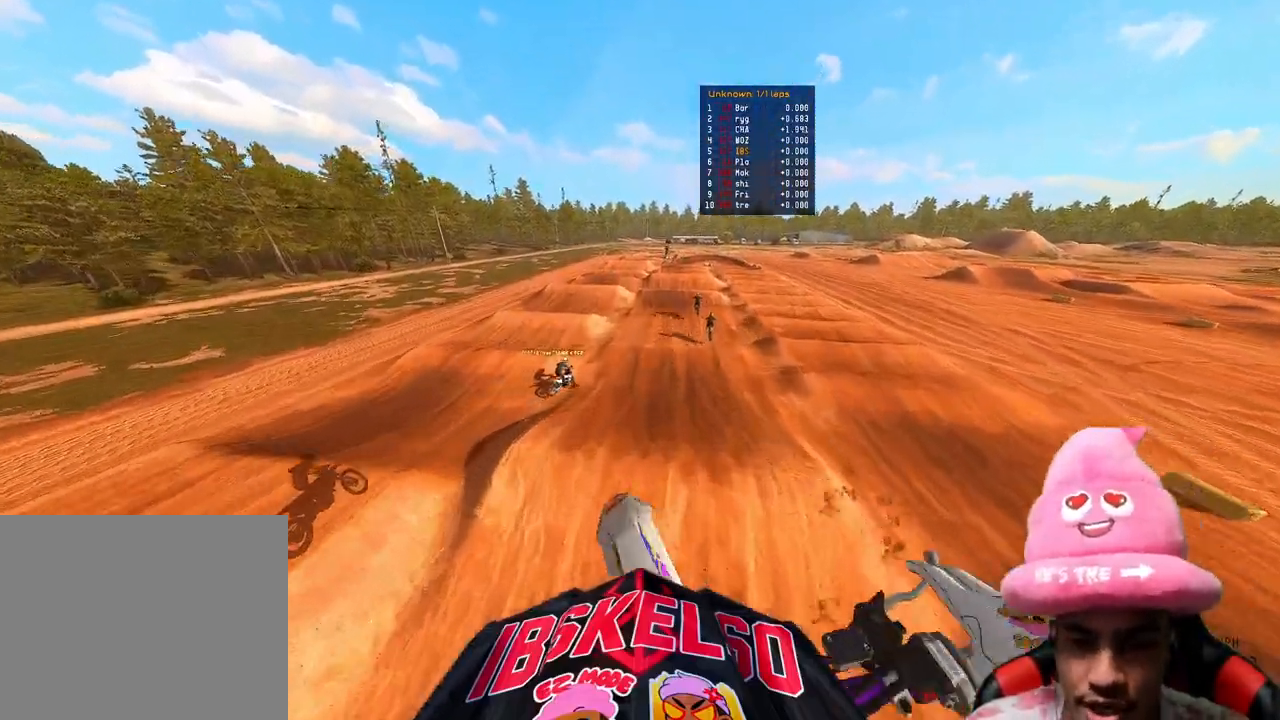
{"buttons": ["R2"], "left_stick": "up", "right_stick": "up", "events": [[250, "left_stick", "up"]]}
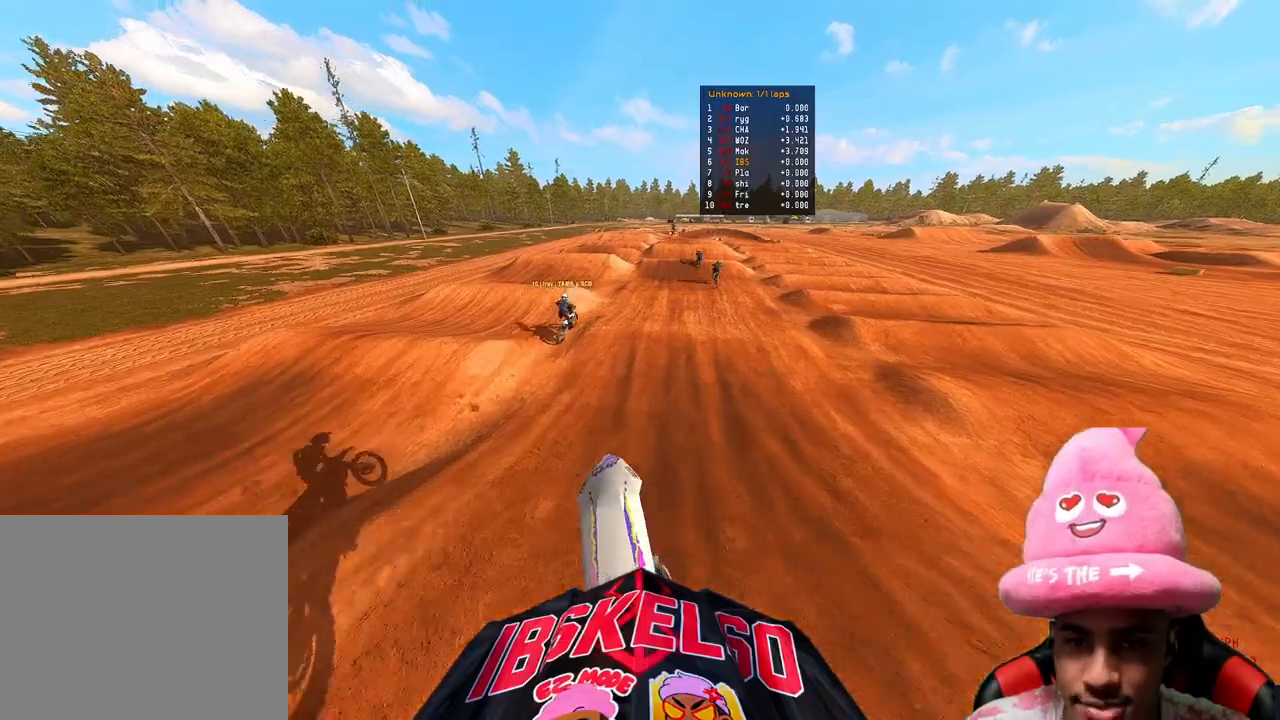
{"buttons": ["R2"], "left_stick": "up", "right_stick": "up-left", "events": [[267, "right_stick", "up-left"]]}
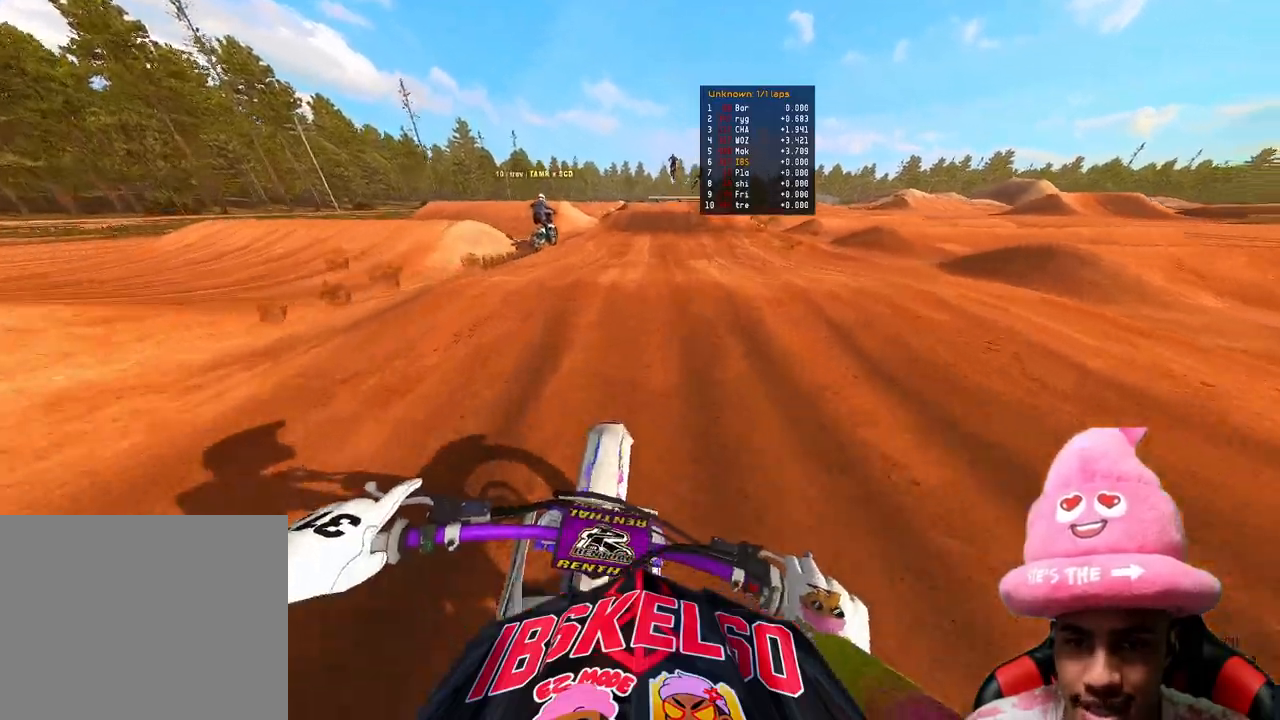
{"buttons": ["R2"], "left_stick": "up-right", "right_stick": "up", "events": [[17, "right_stick", "up"], [183, "R3", "down"], [267, "left_stick", "up-right"], [350, "R3", "up"]]}
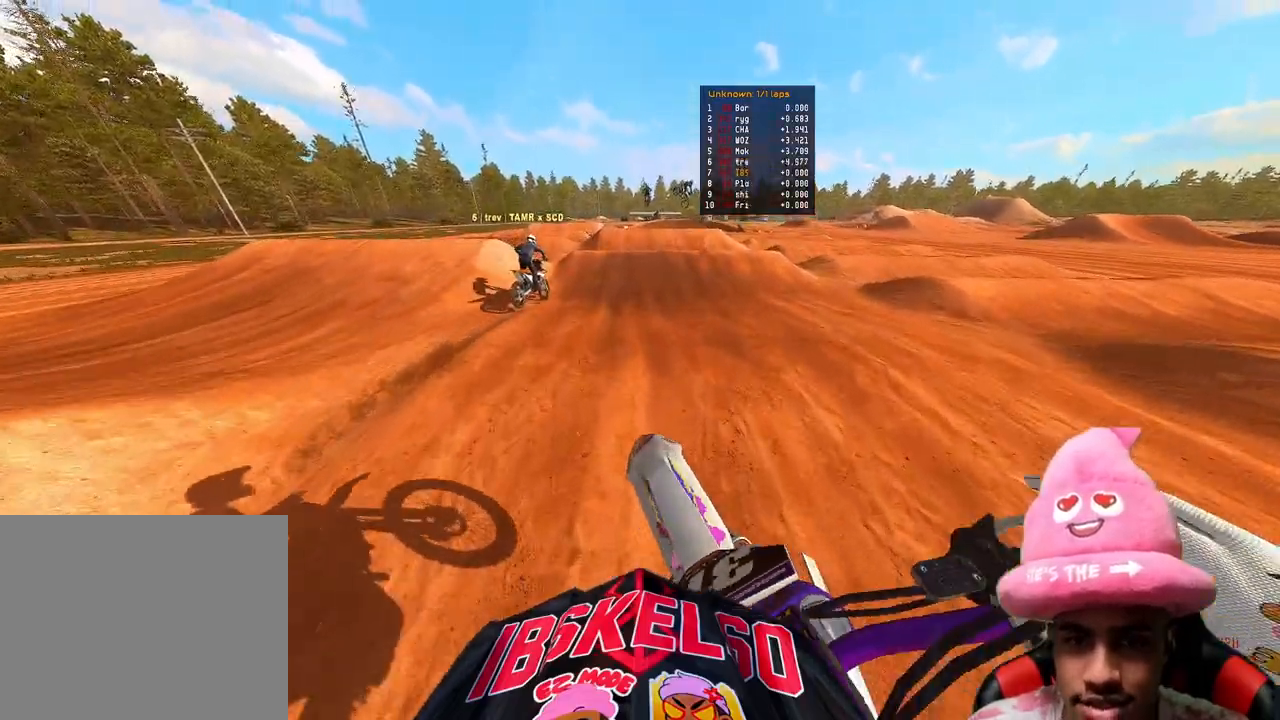
{"buttons": ["R2", "R3"], "left_stick": "center", "right_stick": "left", "events": [[100, "right_stick", "left"], [267, "left_stick", "center"], [400, "R3", "down"]]}
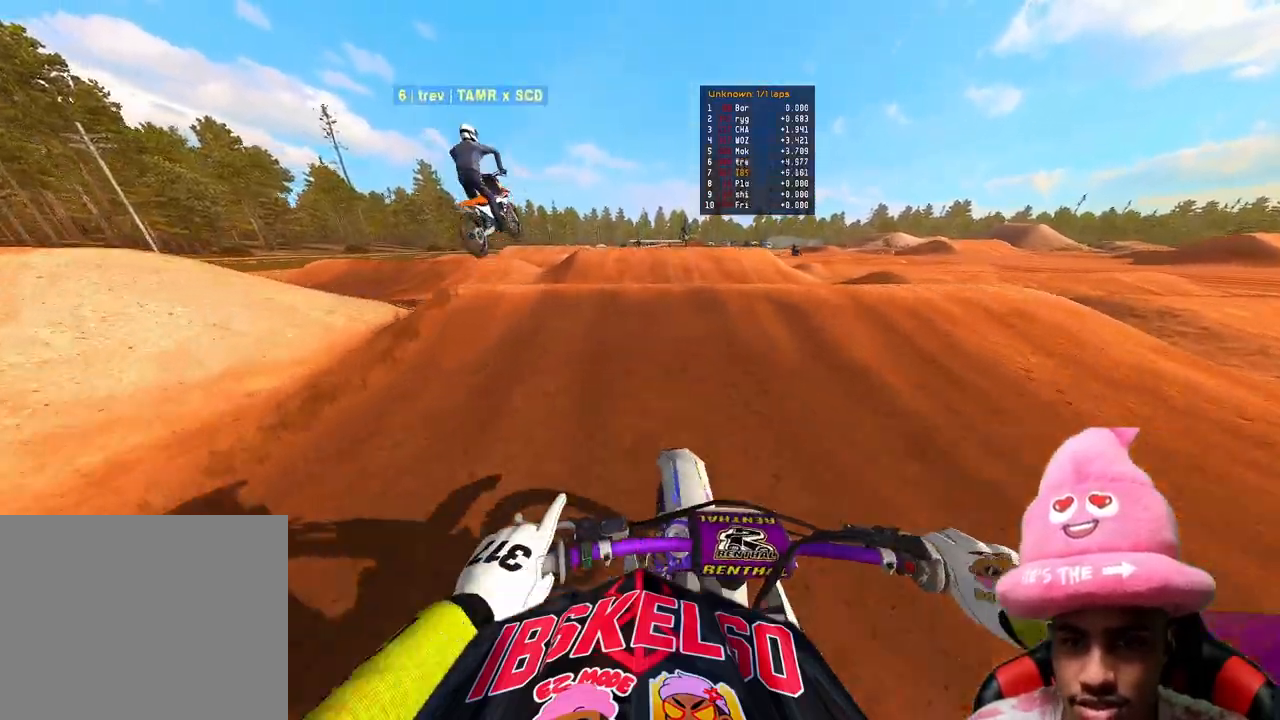
{"buttons": [], "left_stick": "up-right", "right_stick": "down-right", "events": [[50, "R3", "up"], [100, "R3", "down"], [183, "left_stick", "left"], [200, "R2", "up"], [217, "right_stick", "down-right"], [283, "R3", "up"], [400, "left_stick", "up-right"]]}
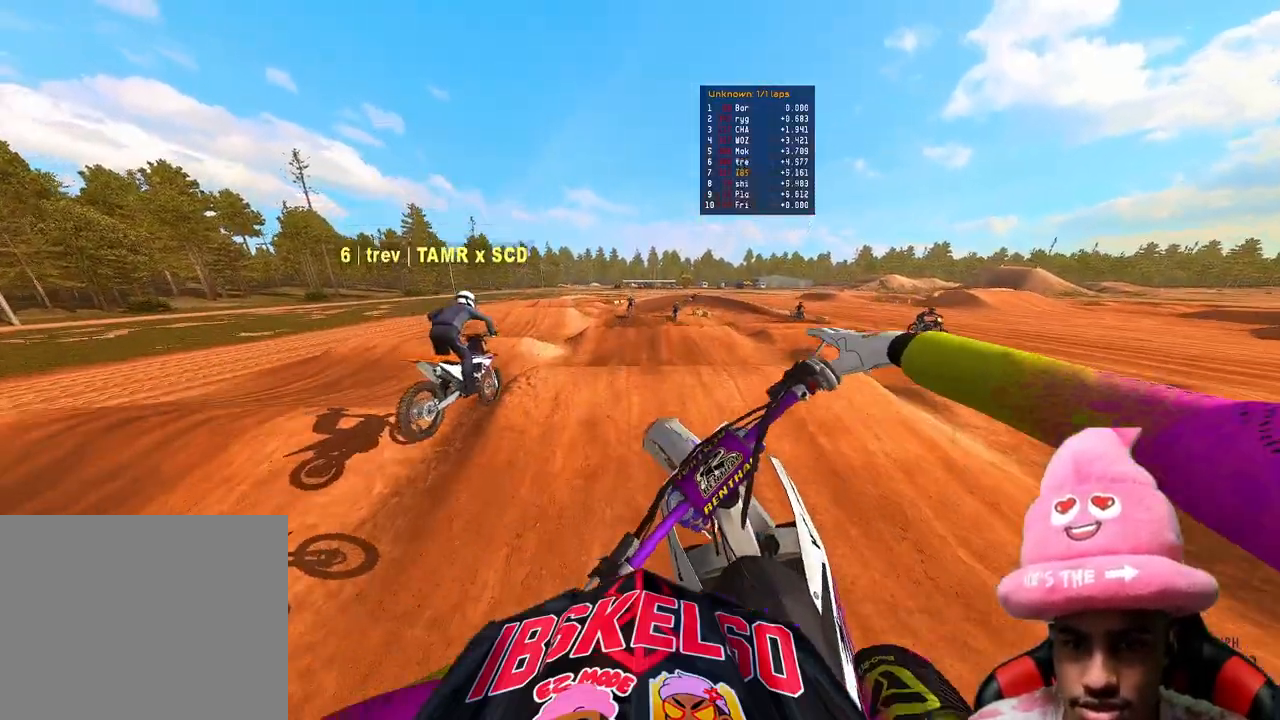
{"buttons": ["R2", "R3"], "left_stick": "up", "right_stick": "up-left", "events": [[217, "right_stick", "down-left"], [350, "R2", "down"], [367, "right_stick", "up-left"], [417, "left_stick", "up"], [450, "R3", "down"]]}
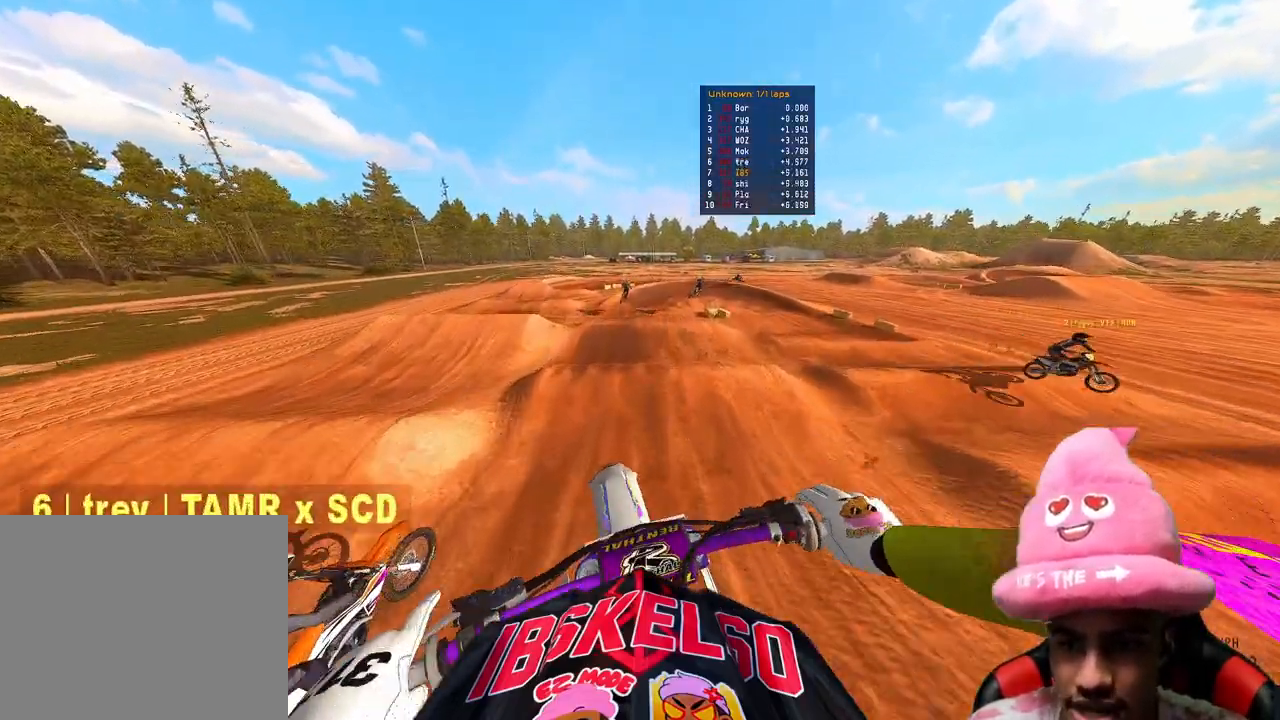
{"buttons": ["R2"], "left_stick": "up-left", "right_stick": "center", "events": [[83, "R3", "up"], [83, "left_stick", "up-left"], [117, "right_stick", "up"], [467, "right_stick", "center"]]}
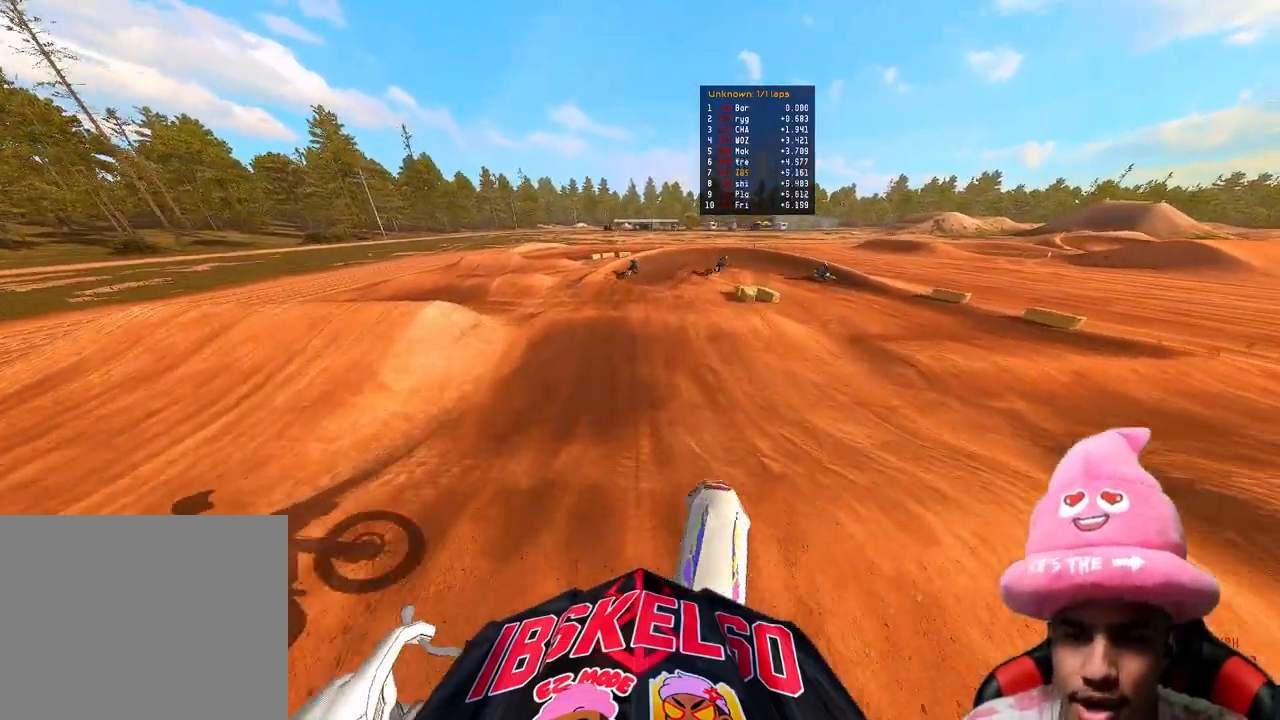
{"buttons": ["L2", "R3"], "left_stick": "up", "right_stick": "center", "events": [[33, "left_stick", "up"], [167, "R2", "up"], [317, "R3", "down"], [350, "L2", "down"], [417, "R3", "up"], [483, "R3", "down"]]}
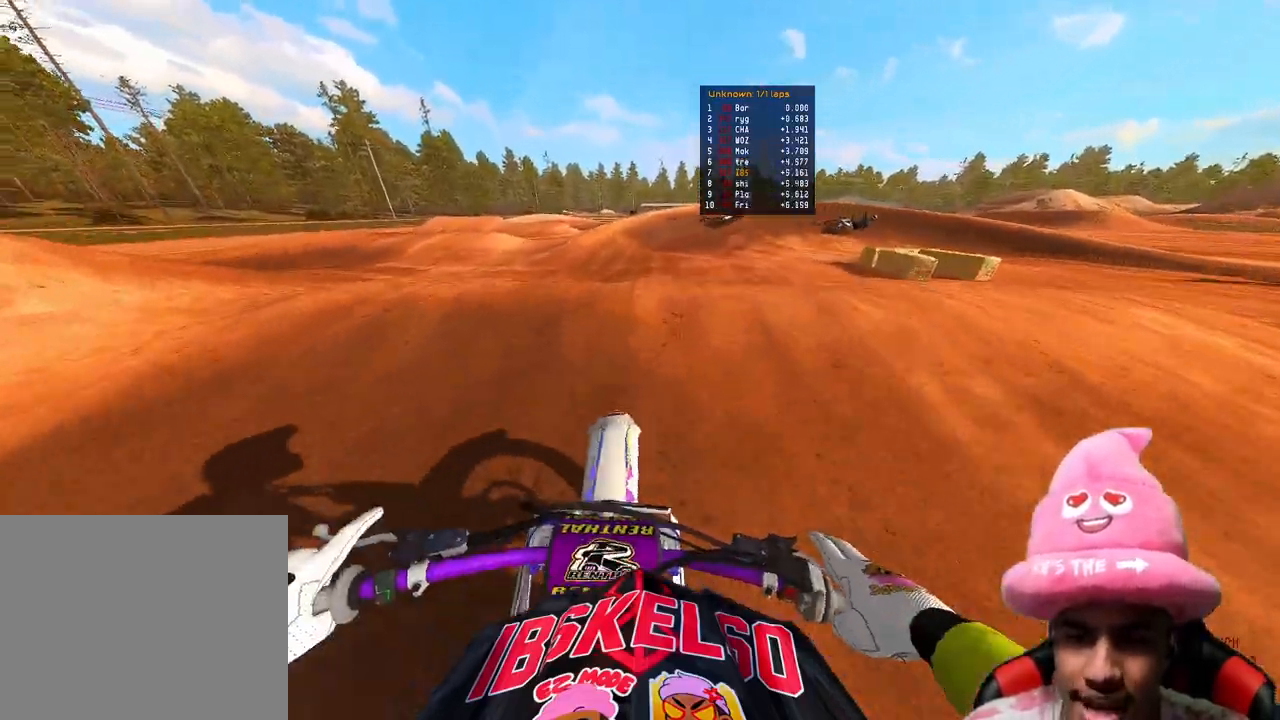
{"buttons": ["R2"], "left_stick": "up-right", "right_stick": "up", "events": [[100, "L2", "up"], [100, "R3", "up"], [100, "right_stick", "up"], [133, "R2", "down"], [217, "left_stick", "up-right"]]}
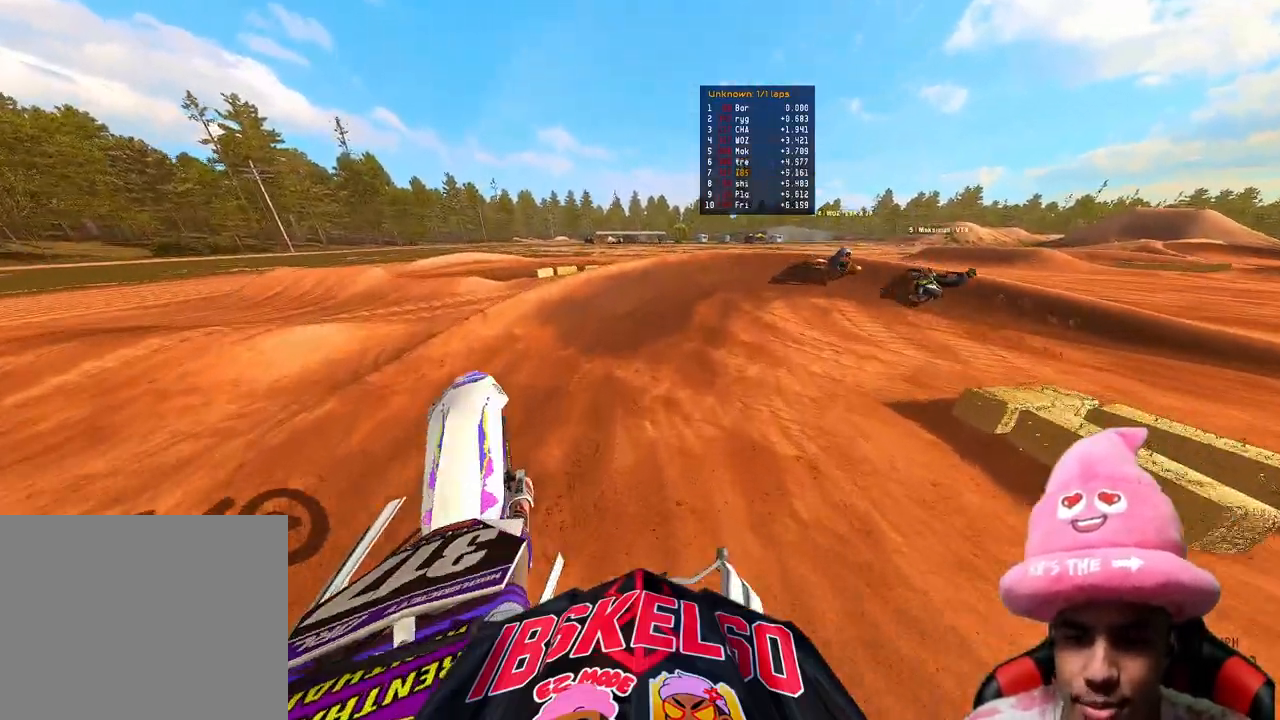
{"buttons": ["R2"], "left_stick": "up", "right_stick": "up-left", "events": [[100, "left_stick", "up"], [150, "R2", "up"], [200, "R2", "down"], [433, "right_stick", "up-left"]]}
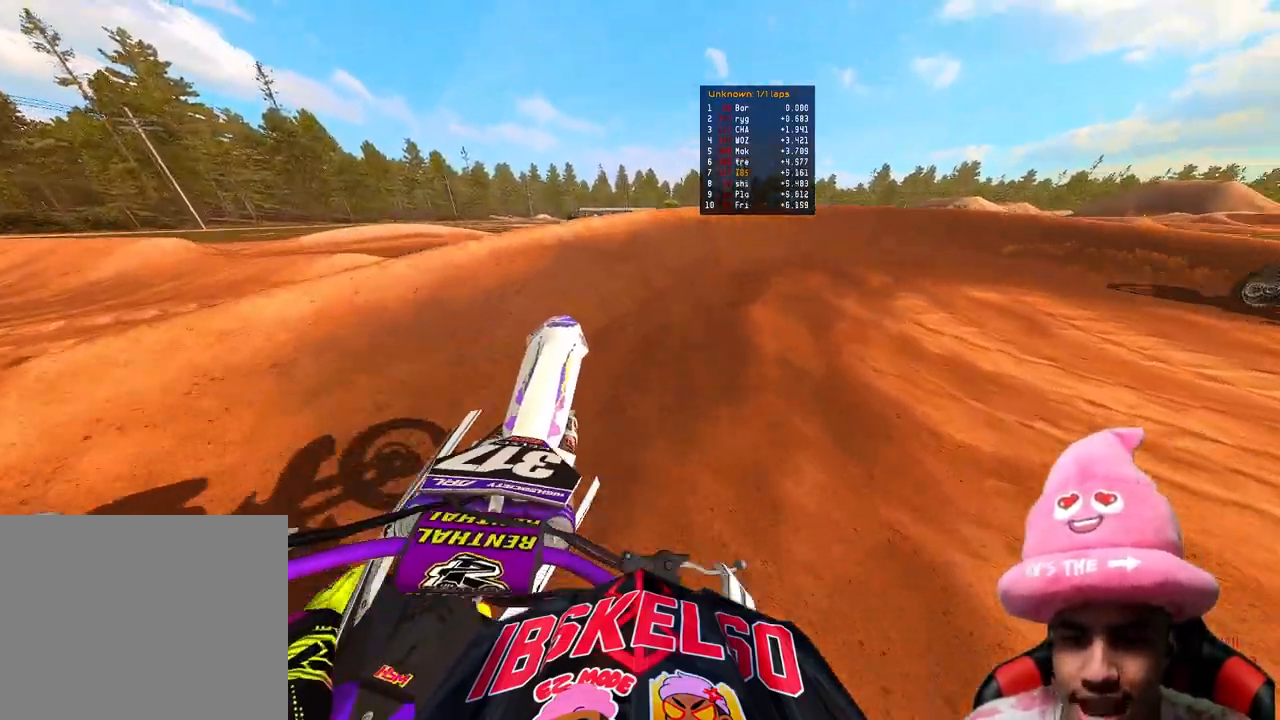
{"buttons": [], "left_stick": "up-right", "right_stick": "left", "events": [[33, "R3", "down"], [67, "left_stick", "up-right"], [133, "R3", "up"], [200, "R2", "up"], [333, "right_stick", "left"], [417, "R2", "down"], [483, "R2", "up"]]}
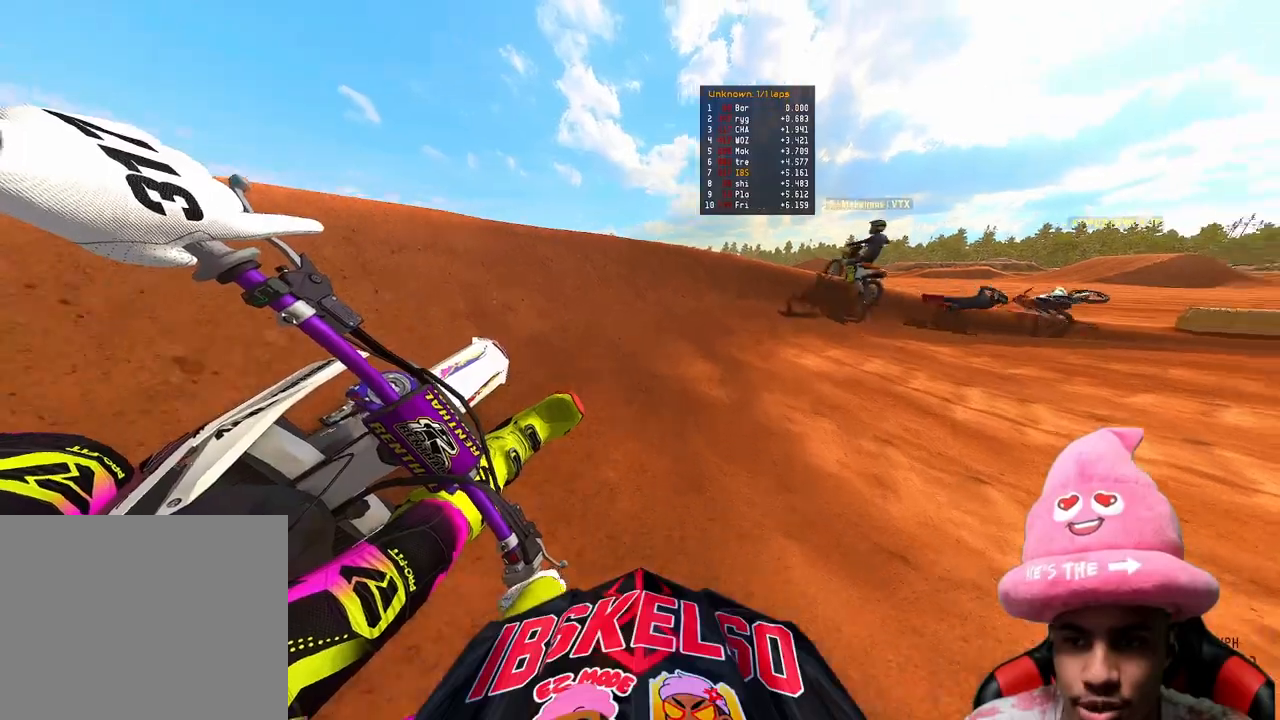
{"buttons": ["R2"], "left_stick": "up-right", "right_stick": "left", "events": [[183, "L2", "down"], [383, "L2", "up"], [417, "R2", "down"]]}
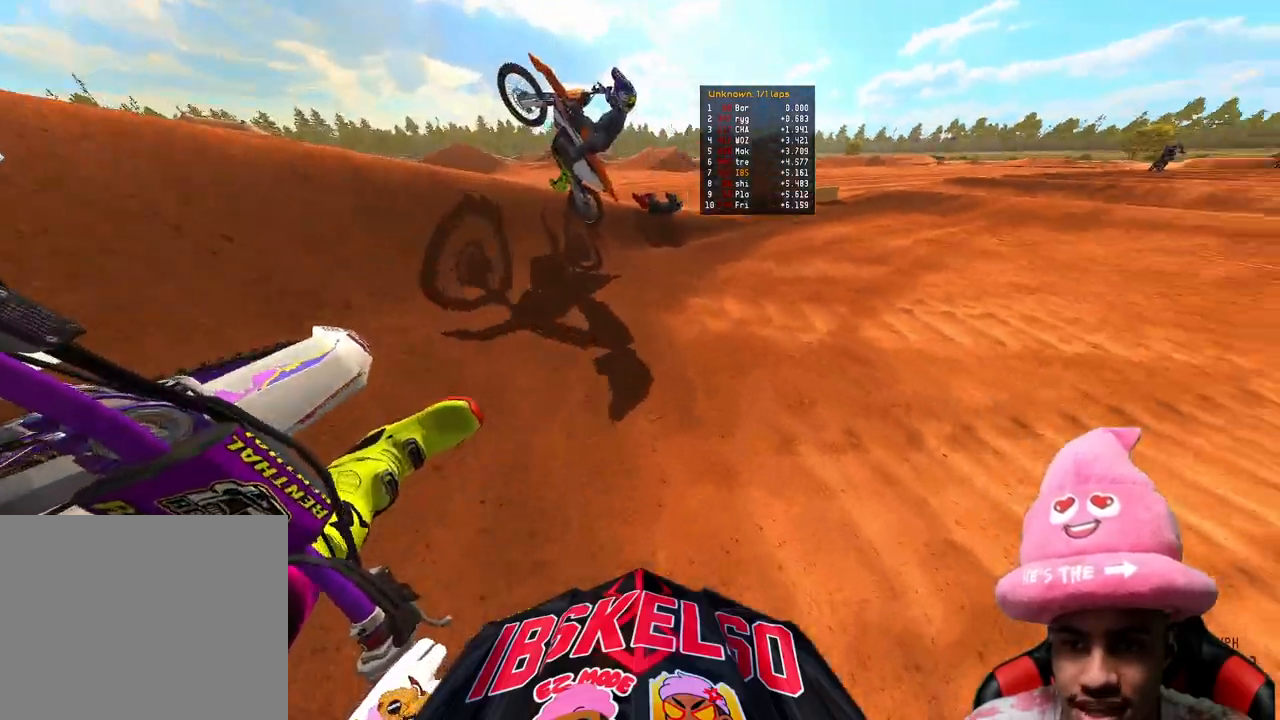
{"buttons": ["R2", "R3"], "left_stick": "up-right", "right_stick": "left", "events": [[417, "R3", "down"]]}
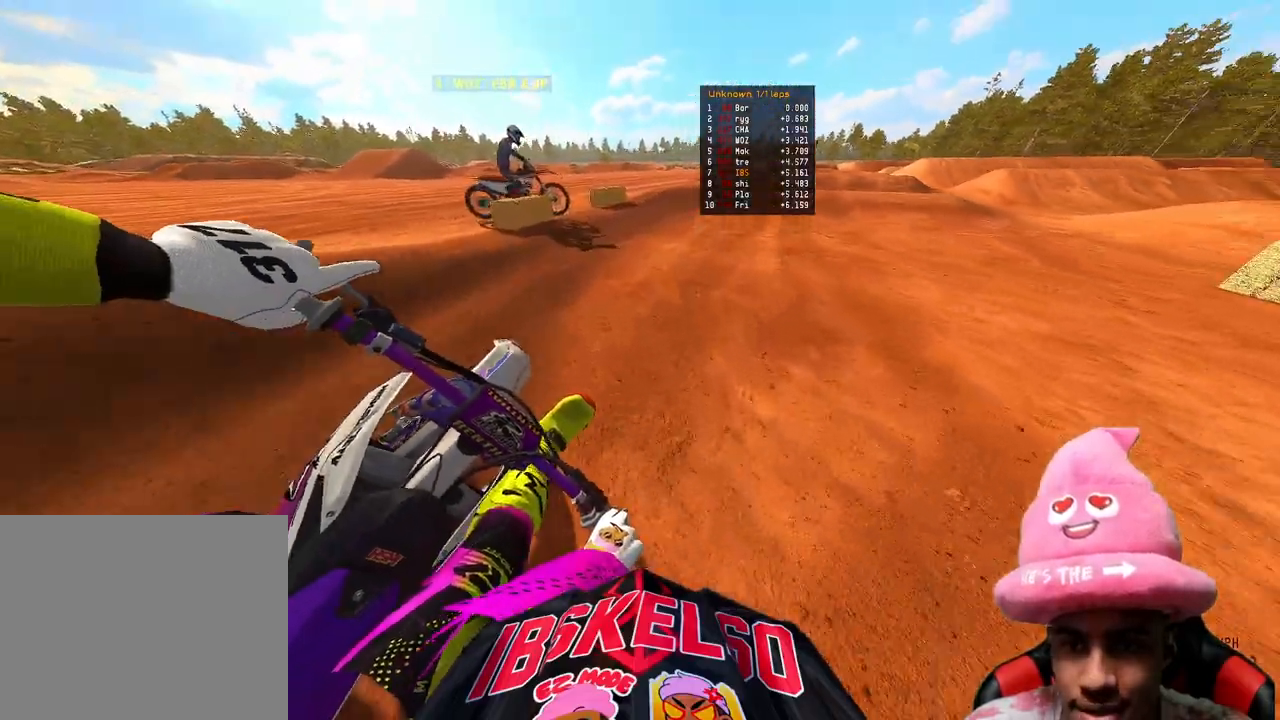
{"buttons": ["R2"], "left_stick": "up", "right_stick": "left", "events": [[33, "R3", "up"], [300, "left_stick", "up"]]}
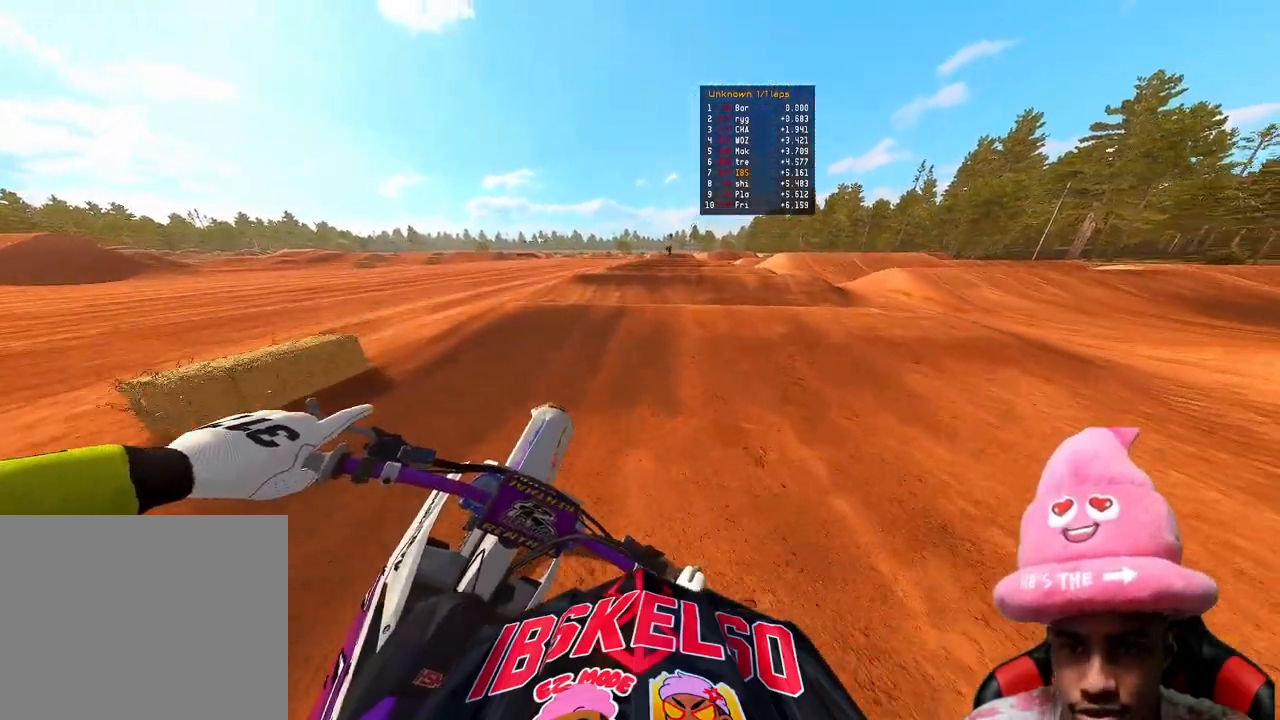
{"buttons": ["R2"], "left_stick": "center", "right_stick": "down-left", "events": [[150, "right_stick", "center"], [250, "left_stick", "center"], [500, "right_stick", "down-left"]]}